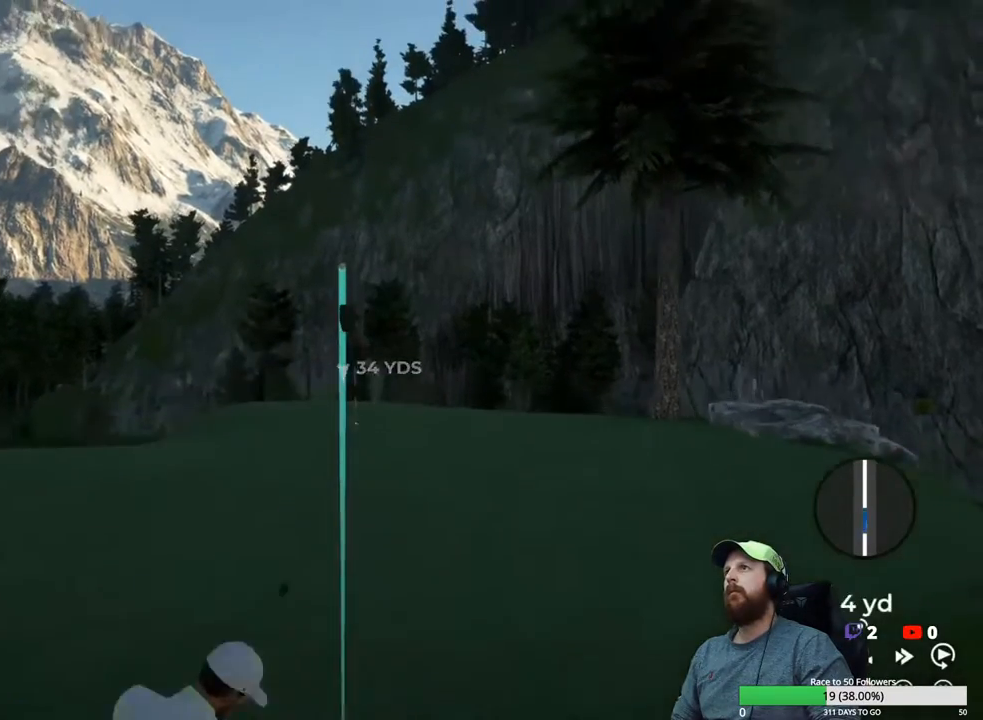
Gameplay with a controller (Xbox layout); each line is a JSON object with the inputs held at the frame after it. "events" lists button and stick changes between this image and that frame as [ms after this image, input, new state], when the widget could be followed in between.
{"buttons": [], "left_stick": "center", "right_stick": "center", "events": []}
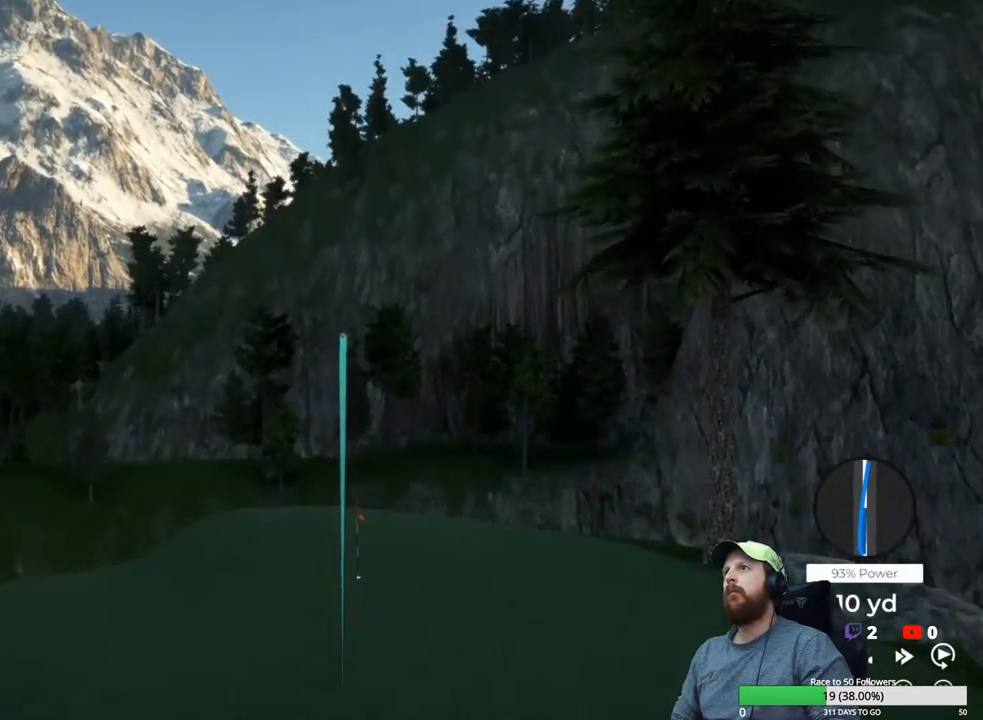
{"buttons": [], "left_stick": "center", "right_stick": "center", "events": []}
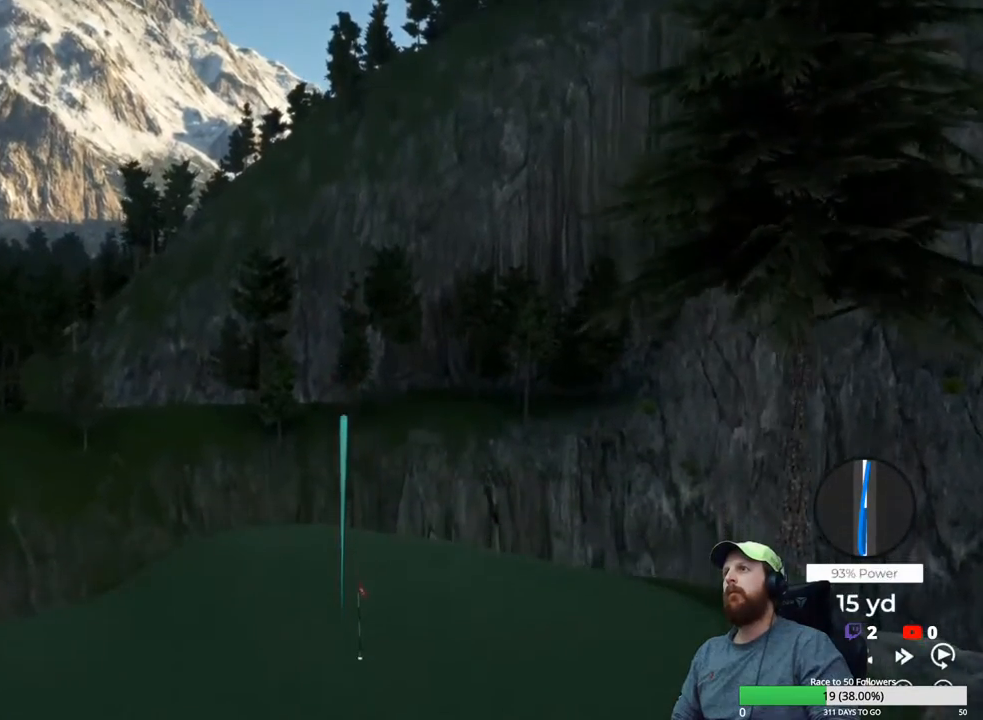
{"buttons": [], "left_stick": "center", "right_stick": "center", "events": []}
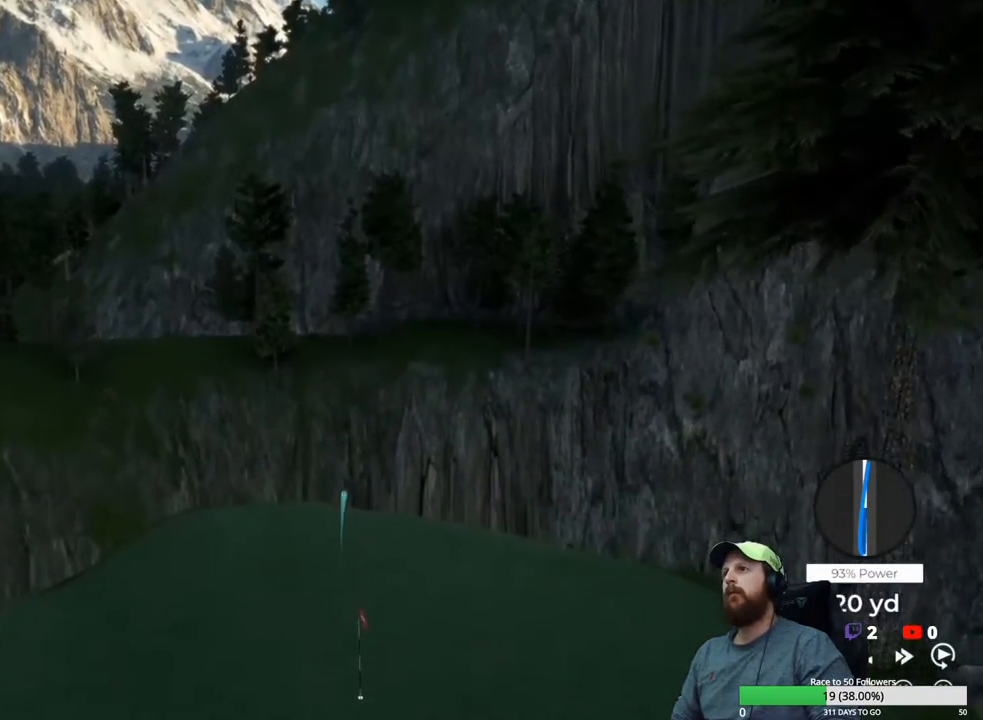
{"buttons": [], "left_stick": "center", "right_stick": "center", "events": []}
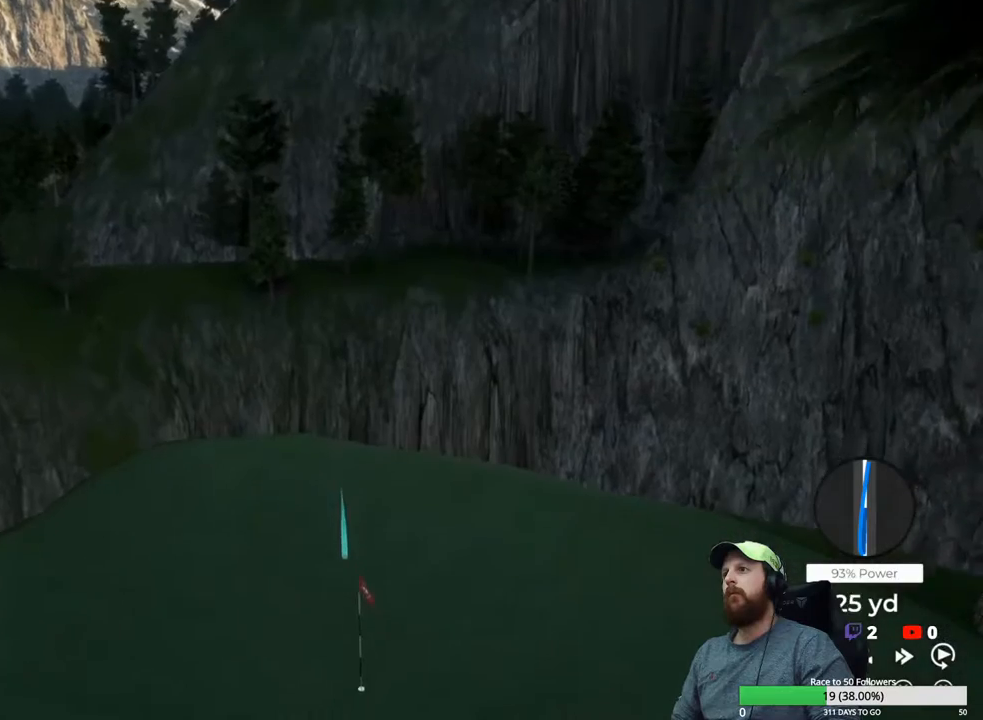
{"buttons": [], "left_stick": "center", "right_stick": "center", "events": []}
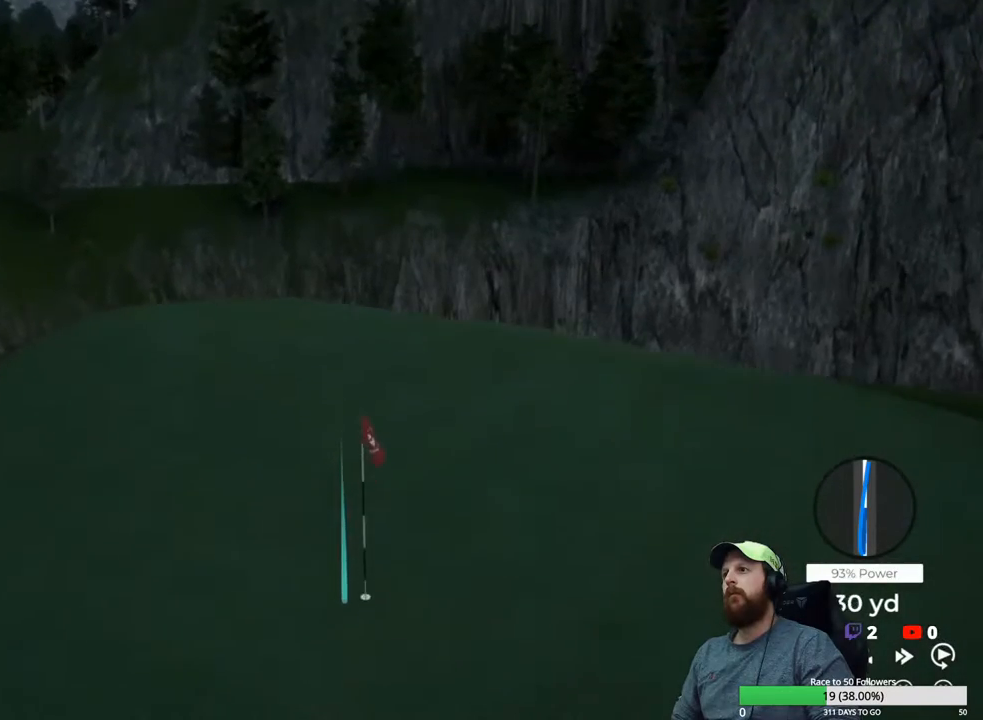
{"buttons": ["Y"], "left_stick": "center", "right_stick": "center", "events": [[350, "Y", "down"]]}
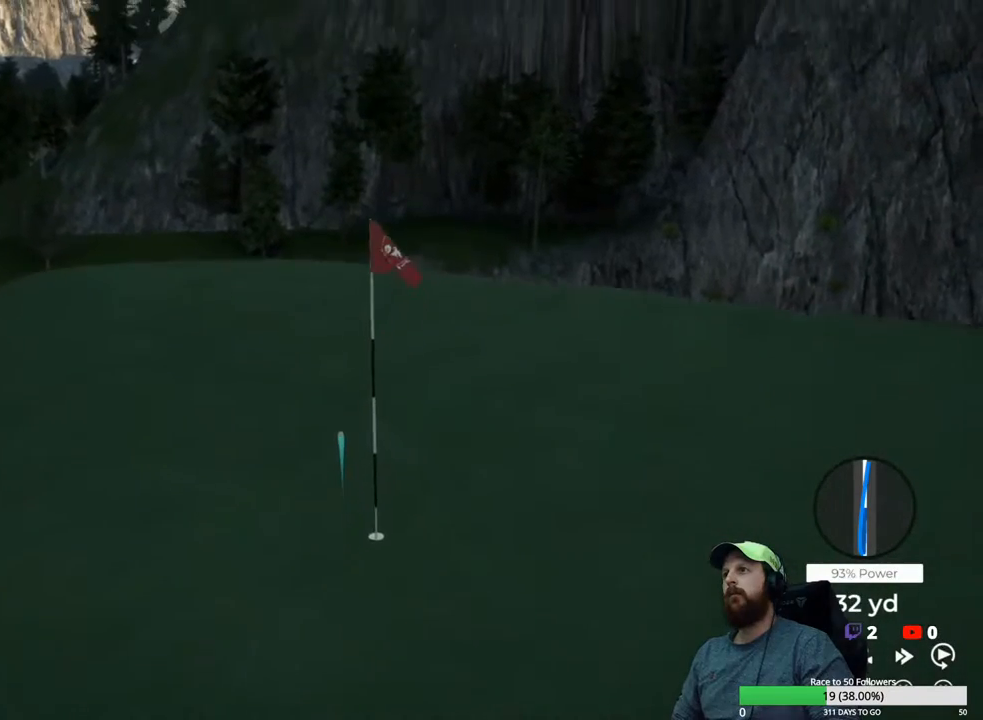
{"buttons": ["Y"], "left_stick": "center", "right_stick": "center", "events": []}
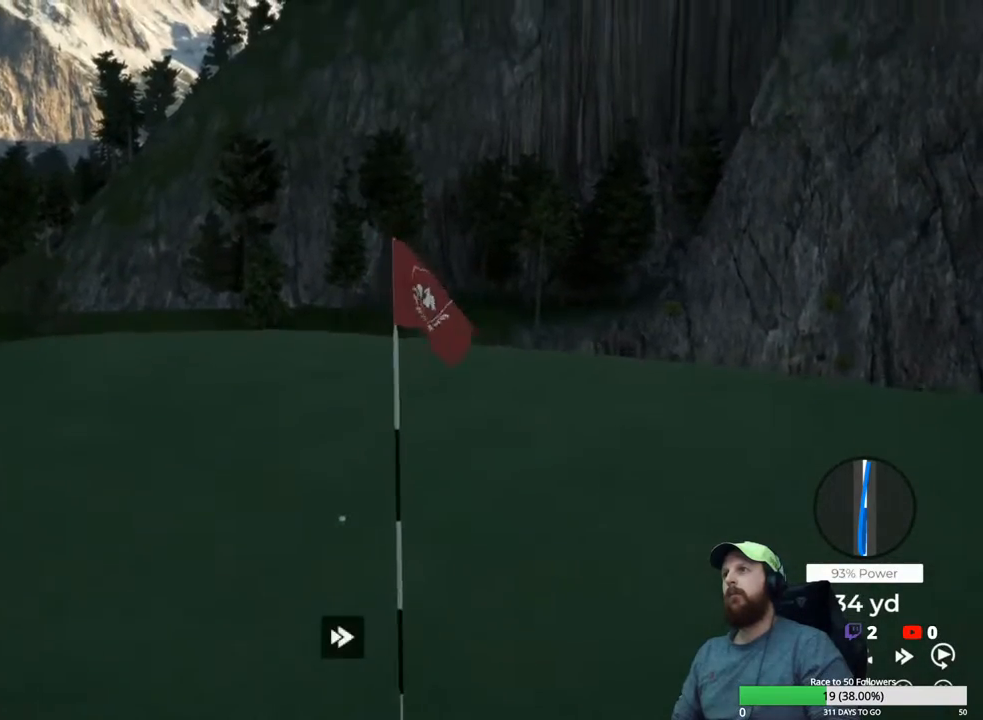
{"buttons": ["A"], "left_stick": "center", "right_stick": "center", "events": [[417, "Y", "up"], [500, "A", "down"]]}
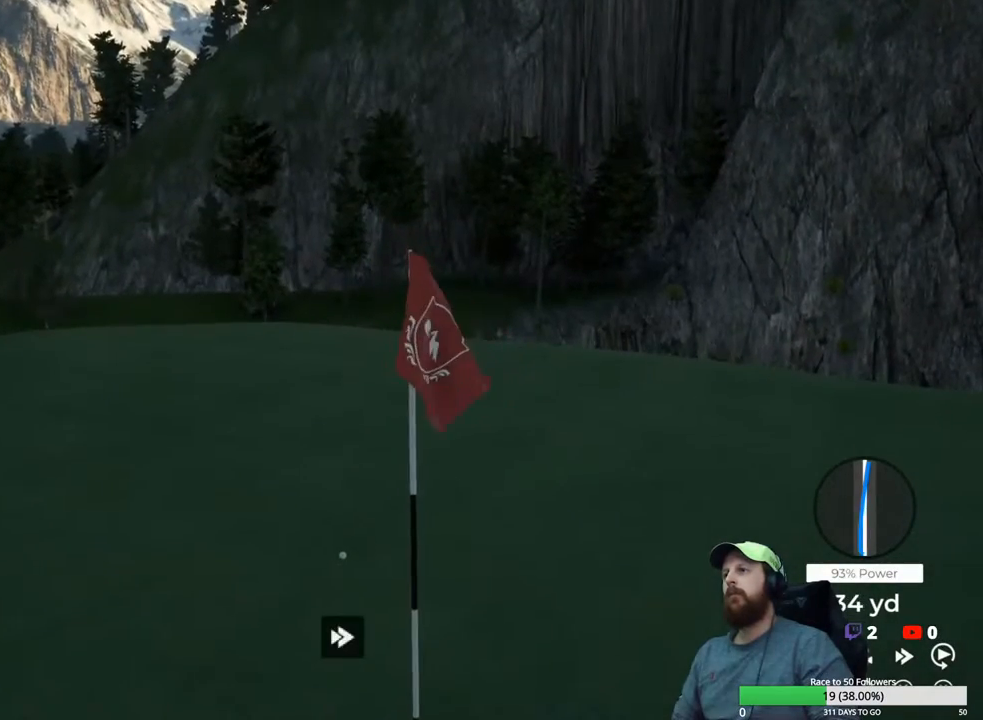
{"buttons": [], "left_stick": "center", "right_stick": "center", "events": [[117, "A", "up"]]}
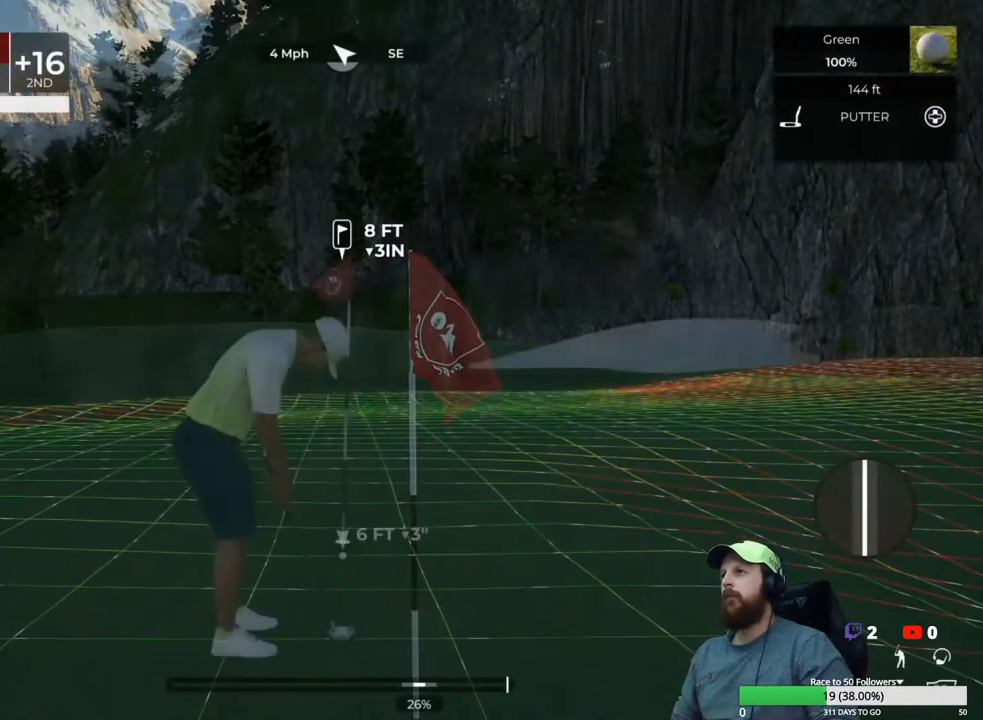
{"buttons": [], "left_stick": "center", "right_stick": "center", "events": [[133, "right_stick", "left"], [467, "right_stick", "center"]]}
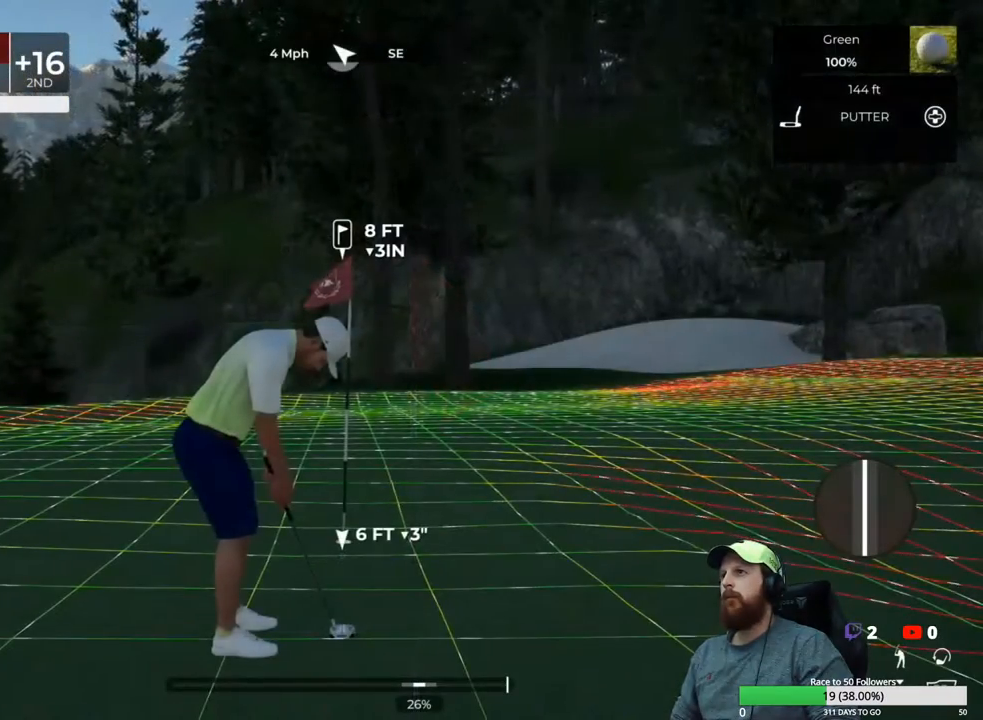
{"buttons": [], "left_stick": "down", "right_stick": "center", "events": [[500, "left_stick", "down"]]}
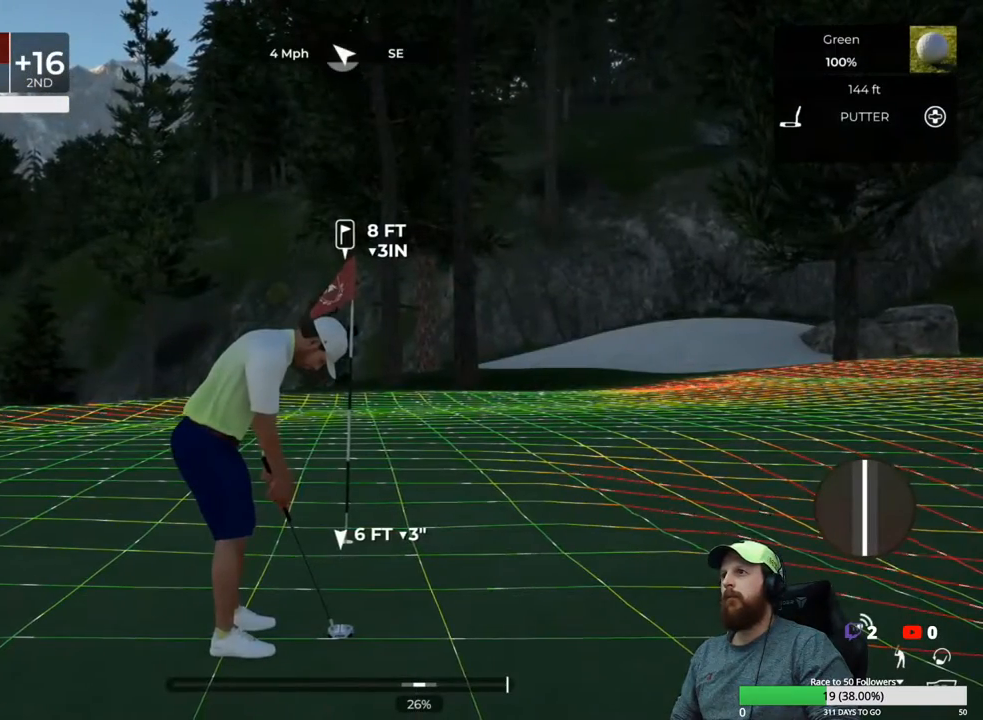
{"buttons": [], "left_stick": "center", "right_stick": "center", "events": [[500, "left_stick", "center"]]}
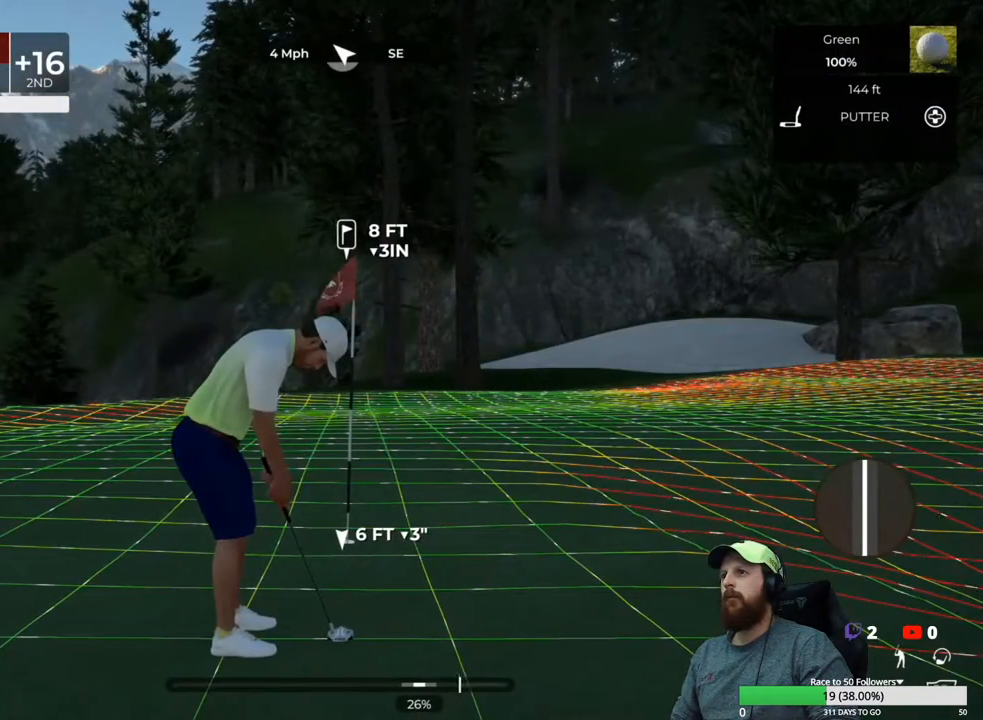
{"buttons": [], "left_stick": "center", "right_stick": "center", "events": [[17, "left_stick", "up-left"], [67, "left_stick", "center"]]}
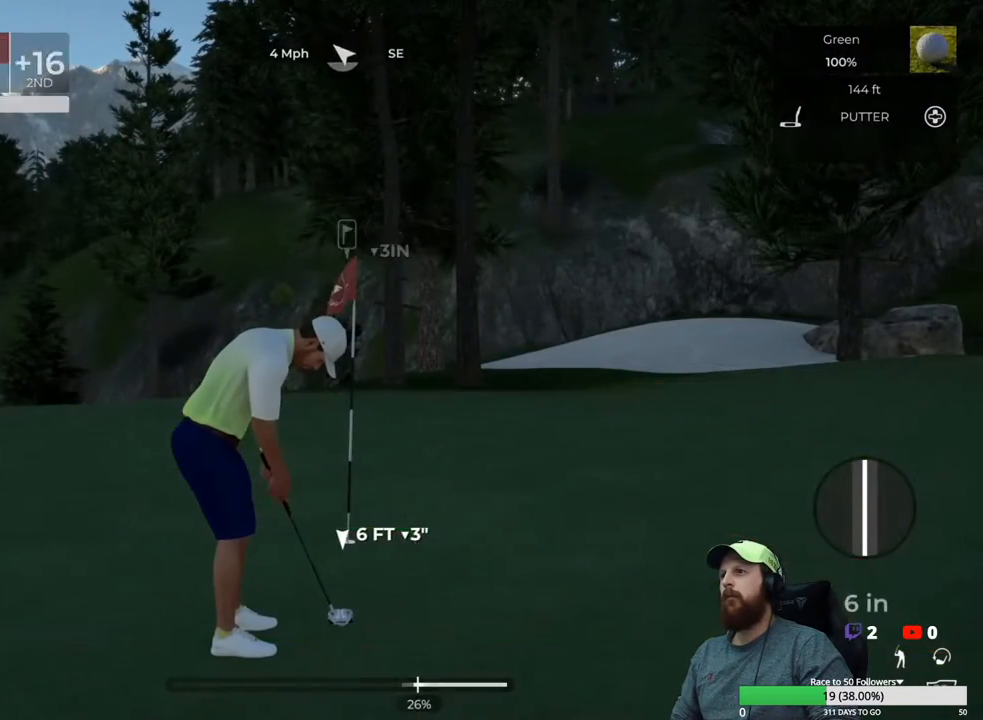
{"buttons": [], "left_stick": "center", "right_stick": "center", "events": []}
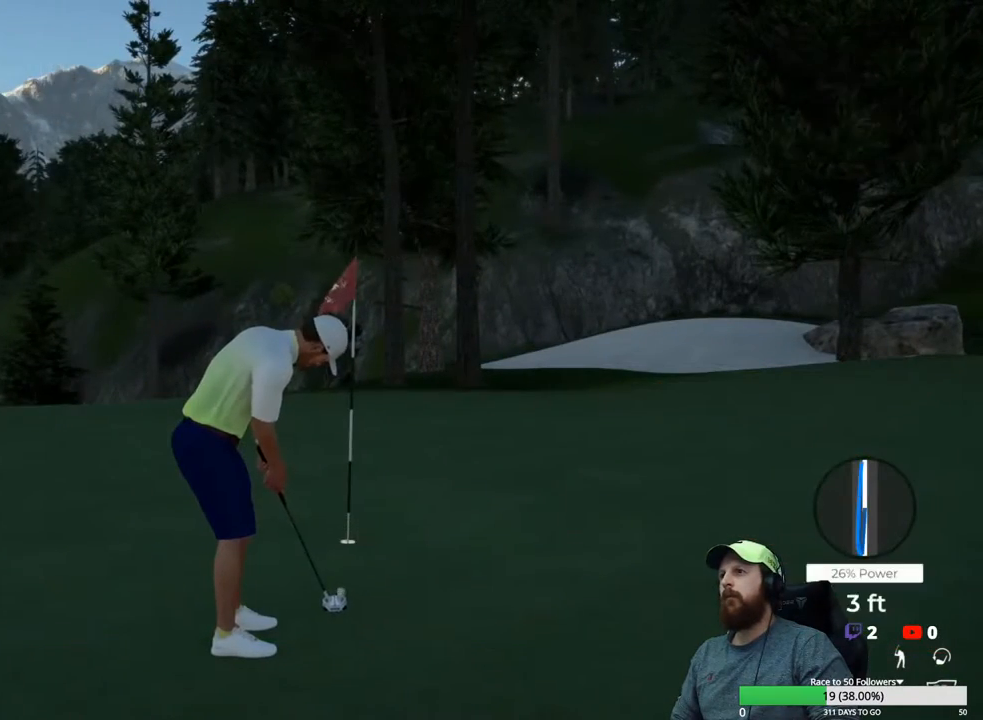
{"buttons": [], "left_stick": "center", "right_stick": "center", "events": []}
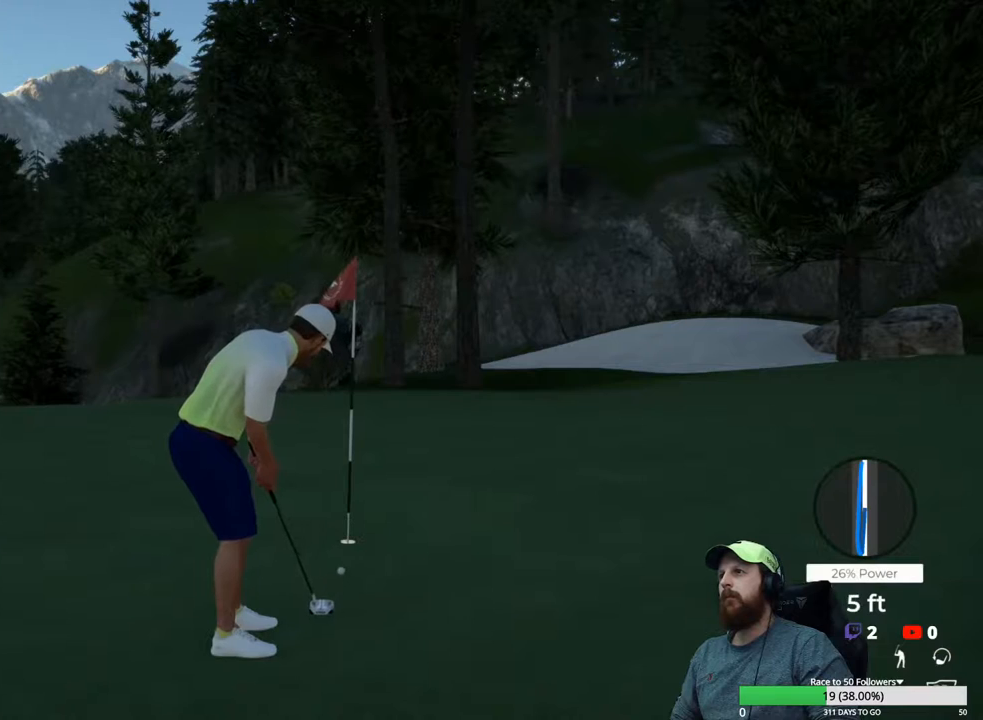
{"buttons": [], "left_stick": "center", "right_stick": "center", "events": []}
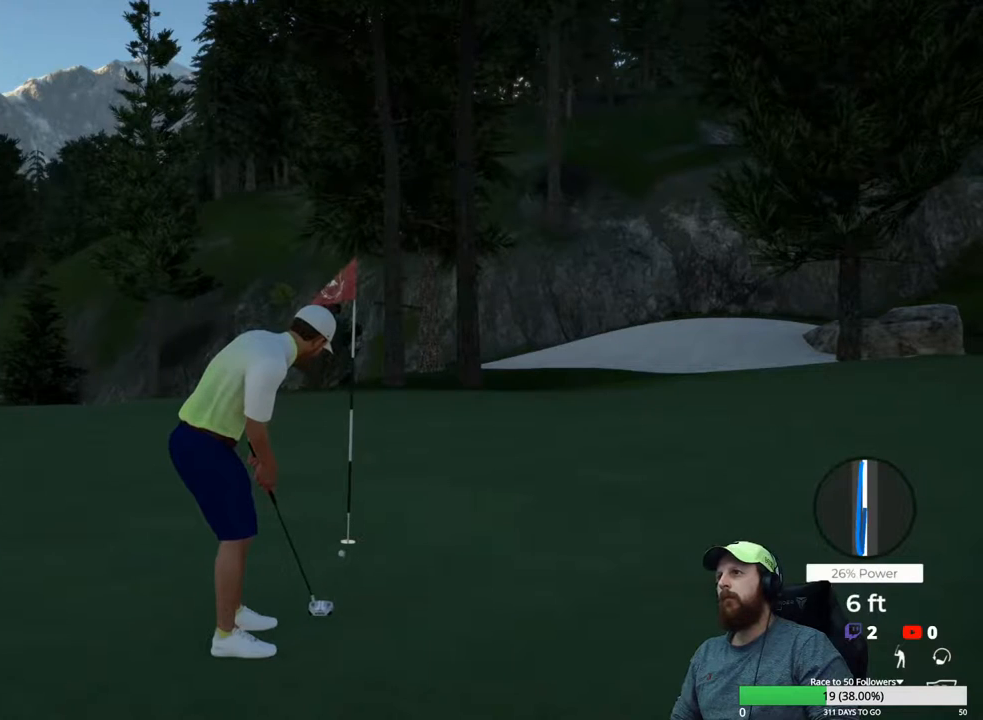
{"buttons": [], "left_stick": "center", "right_stick": "center", "events": []}
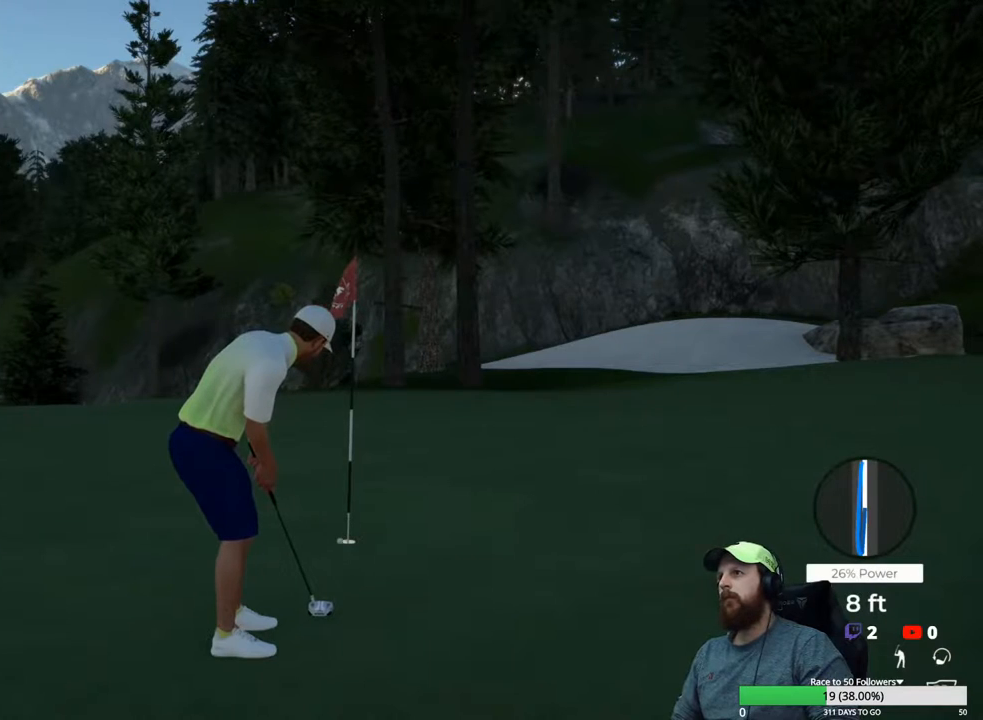
{"buttons": ["Y"], "left_stick": "center", "right_stick": "center", "events": [[133, "Y", "down"]]}
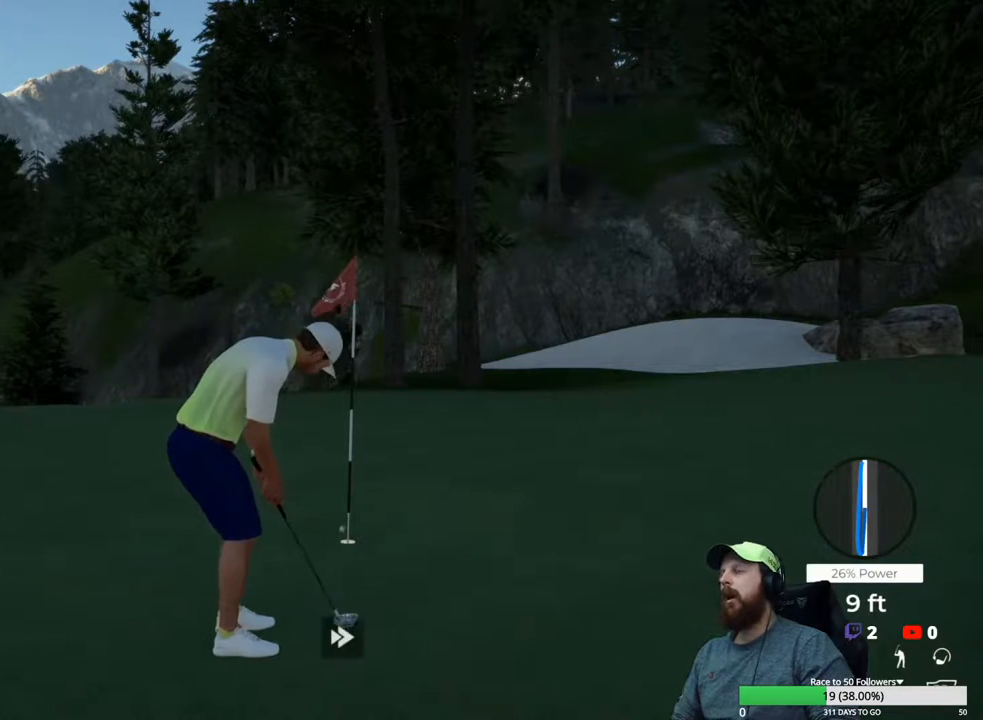
{"buttons": ["Y"], "left_stick": "center", "right_stick": "center", "events": []}
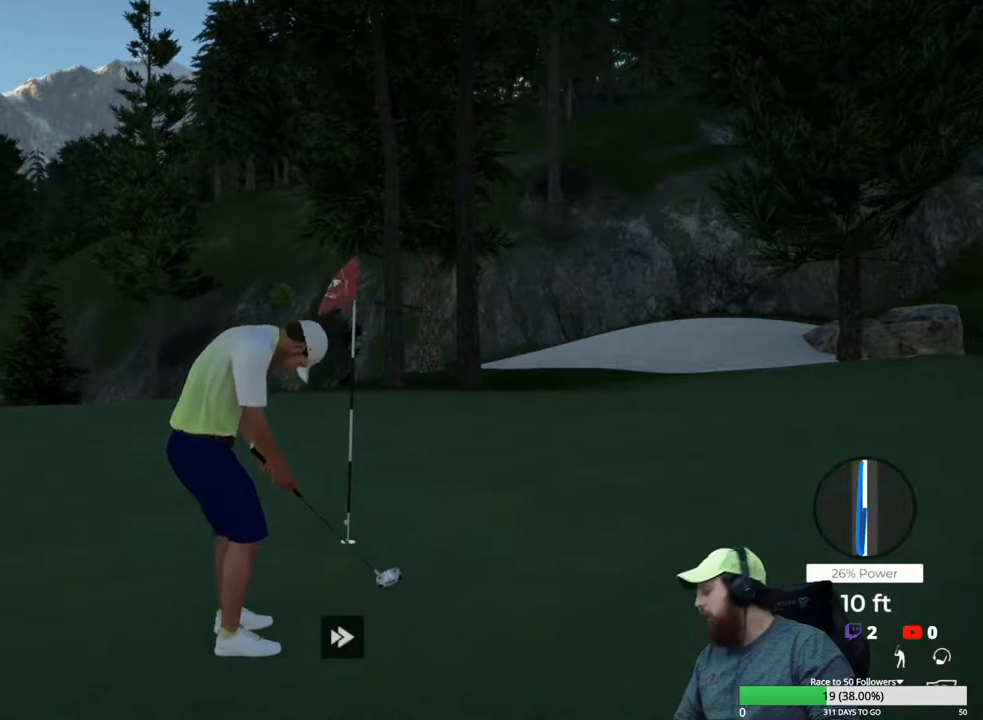
{"buttons": ["Y"], "left_stick": "center", "right_stick": "center", "events": []}
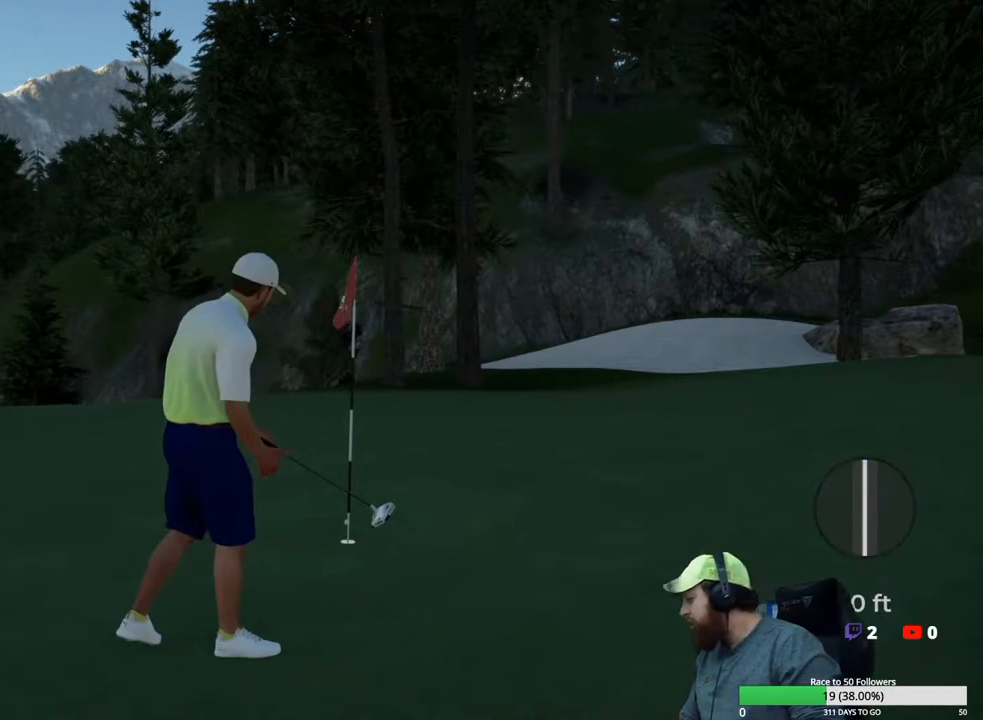
{"buttons": ["Y"], "left_stick": "center", "right_stick": "center", "events": []}
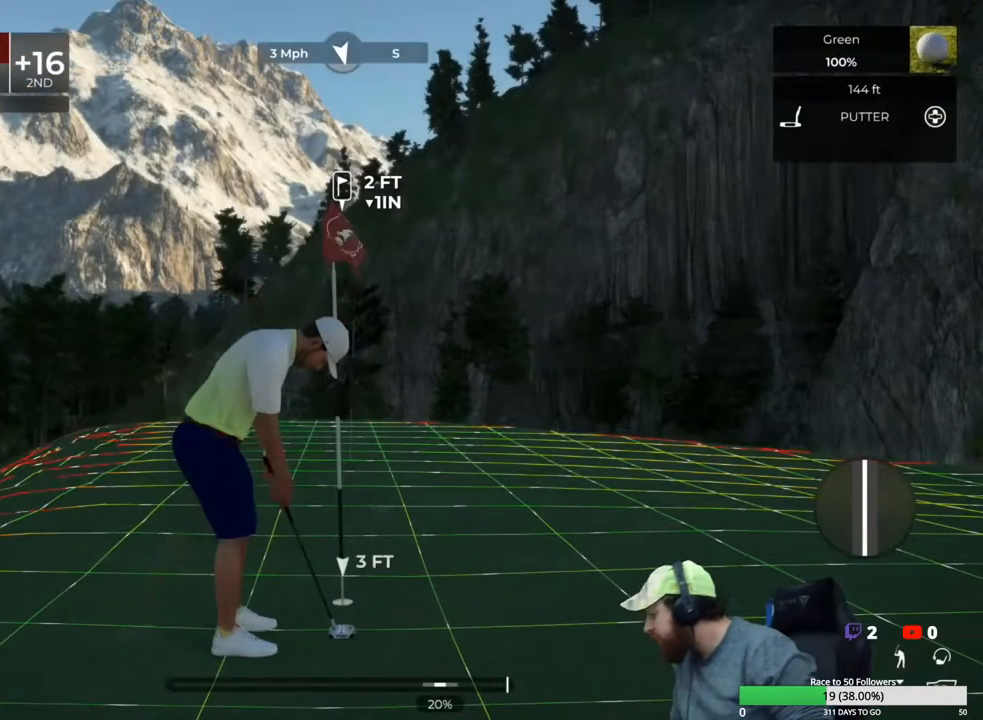
{"buttons": [], "left_stick": "center", "right_stick": "center", "events": [[100, "Y", "up"]]}
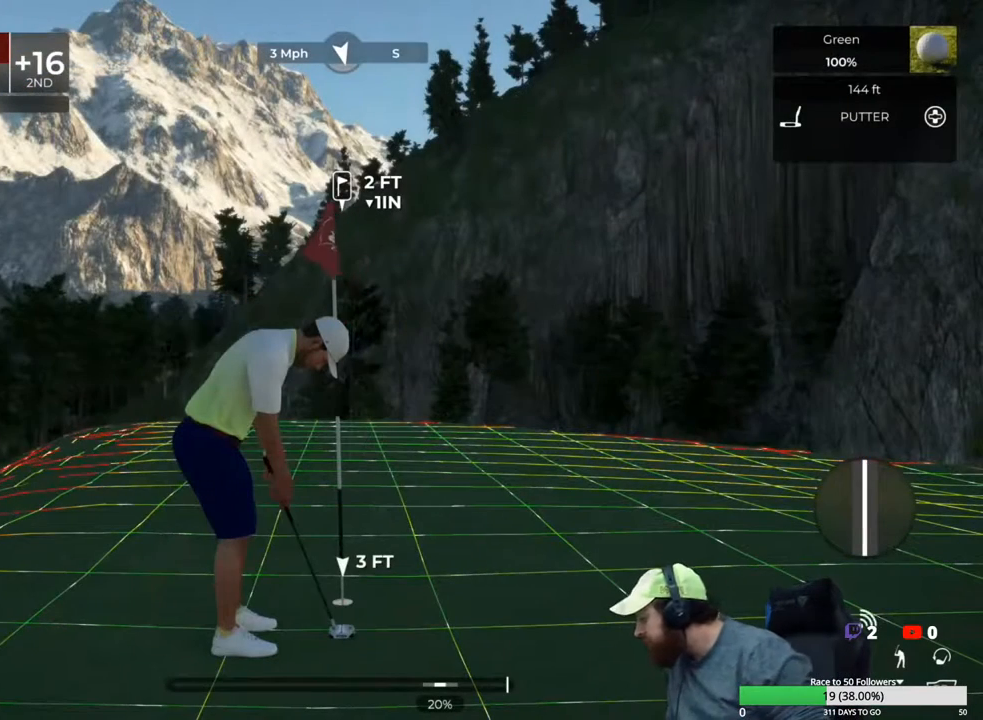
{"buttons": [], "left_stick": "center", "right_stick": "center", "events": []}
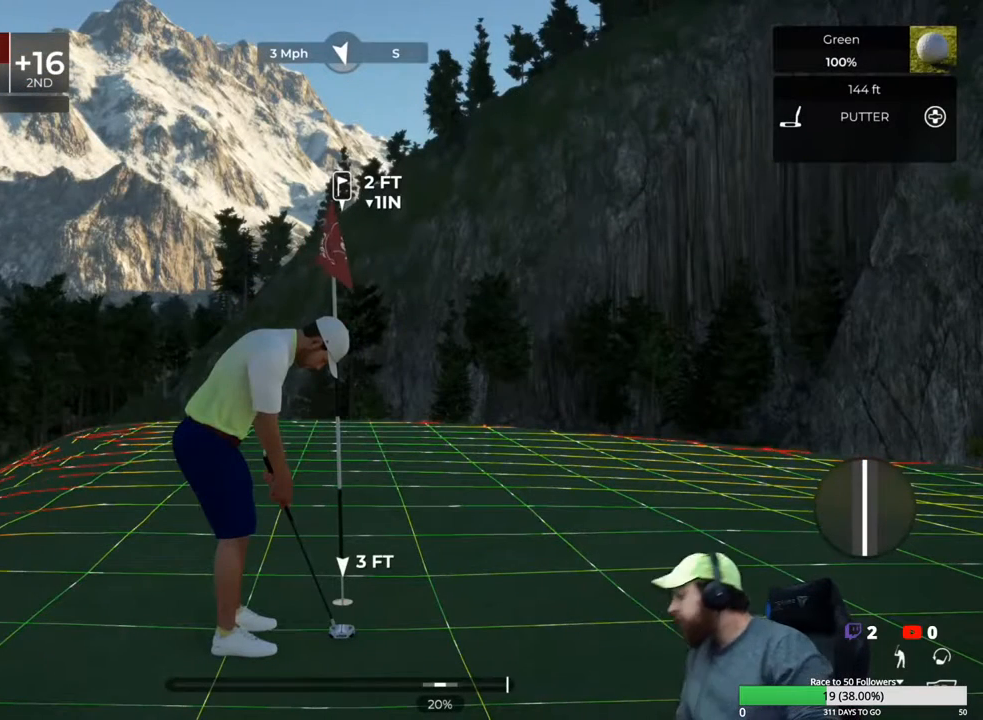
{"buttons": [], "left_stick": "center", "right_stick": "center", "events": []}
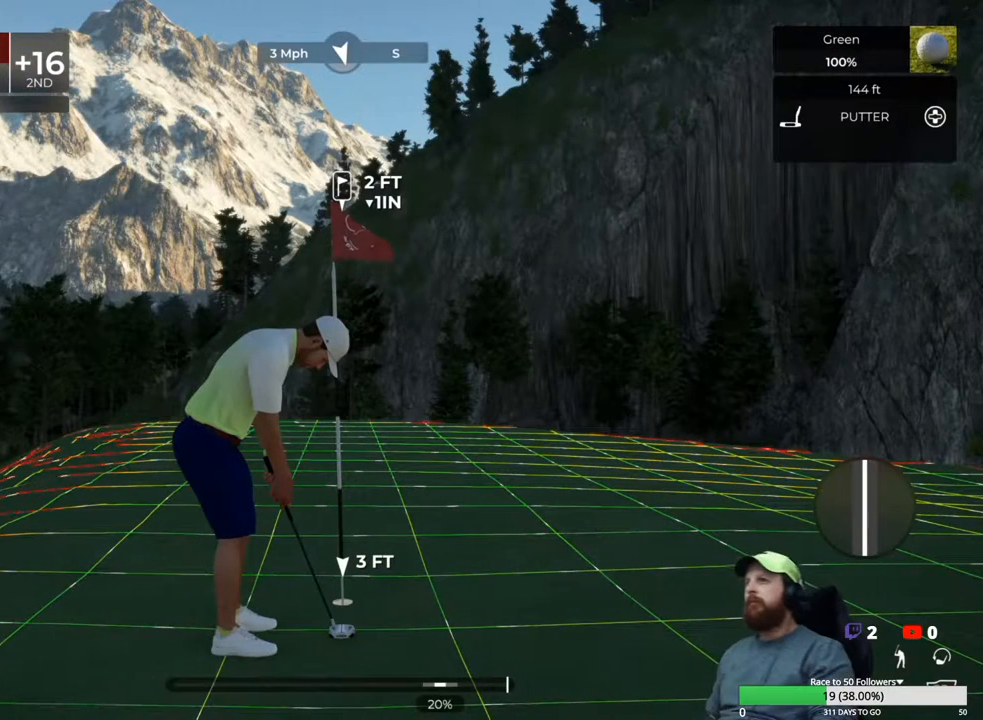
{"buttons": [], "left_stick": "center", "right_stick": "center", "events": [[67, "right_stick", "left"], [233, "right_stick", "center"]]}
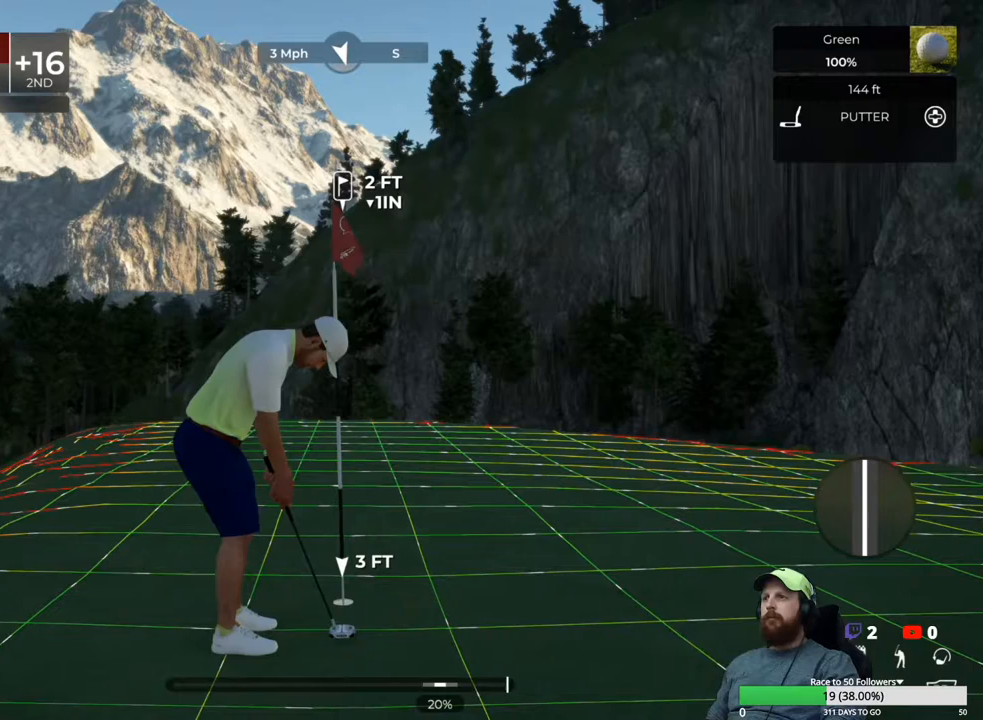
{"buttons": [], "left_stick": "up-left", "right_stick": "center", "events": [[50, "left_stick", "down"], [483, "left_stick", "up-left"]]}
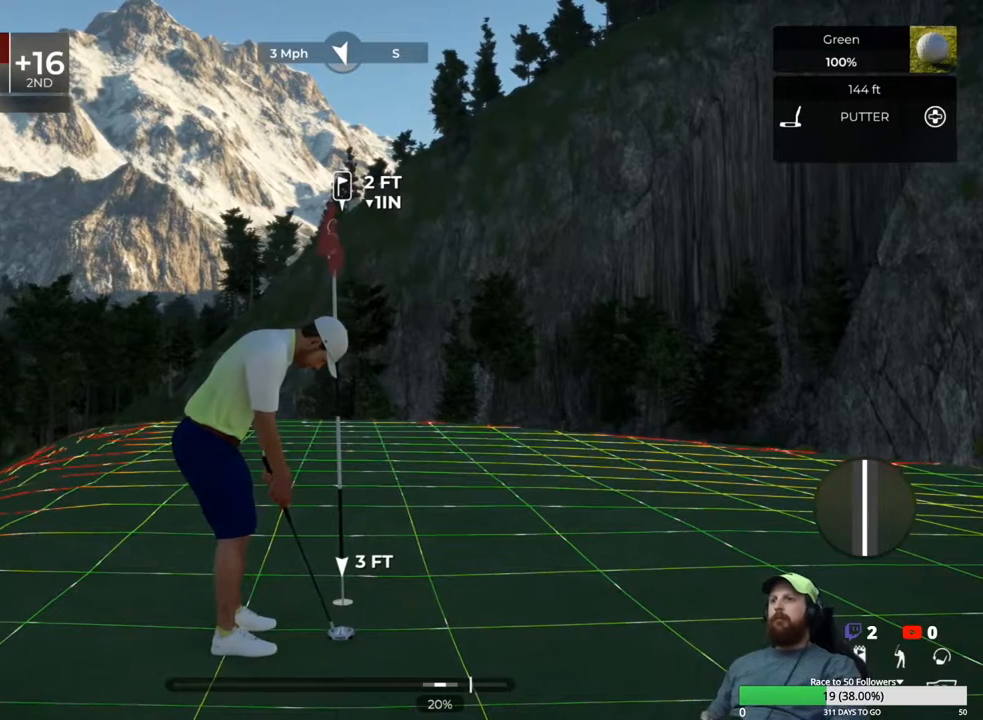
{"buttons": [], "left_stick": "center", "right_stick": "center", "events": [[50, "left_stick", "center"]]}